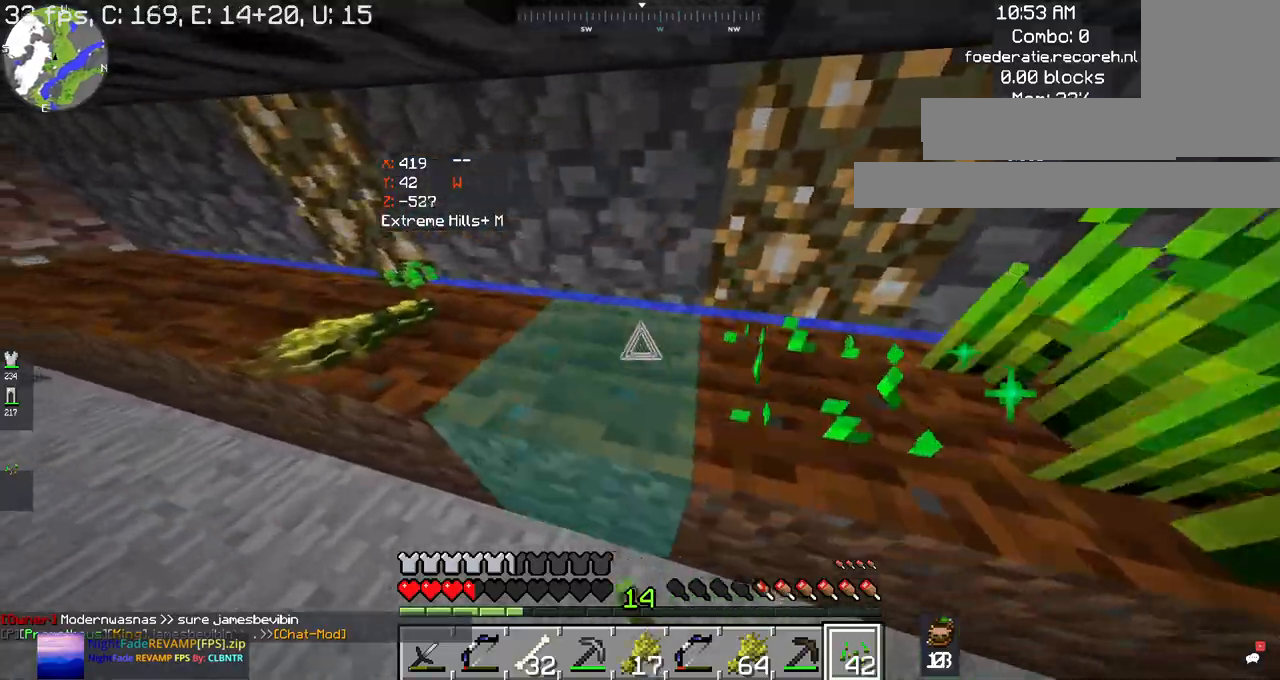
Gameplay with keyboard and mouse; each line is a JSON object with the keys and mouse buttons held at the frame after it. "events" lists presses ("down") and releases ("up") of "a", "d", "s", "space", "w", "mouse_left" and "mouse_right" between this image and that frame as [ms after this image, input, new state], when the widget could be followed in between. "mouse_left", "mouse_right" = the "left", "right" buttons of the "mouse" list. No other keys are recorded. Fast repeated clicks can show as one long hold. Mouse movement is not recorded.
{"keys": ["a", "w"], "mouse": ["right"], "events": []}
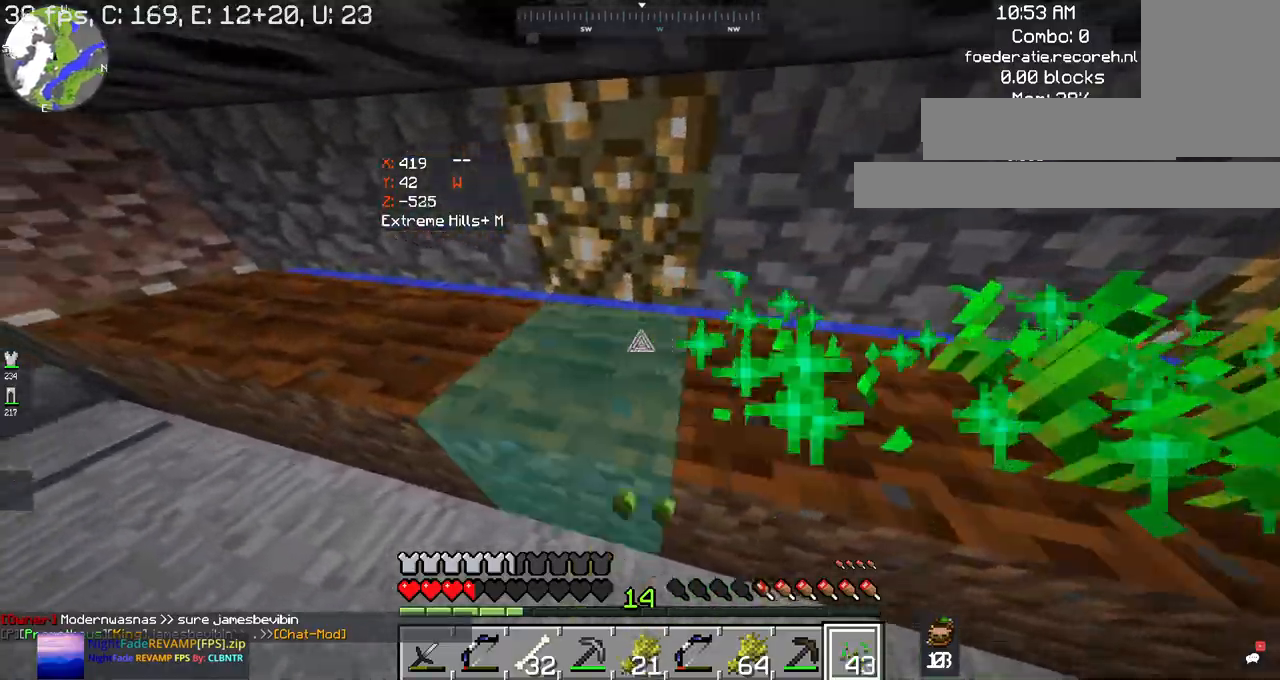
{"keys": ["a", "w"], "mouse": ["right"], "events": []}
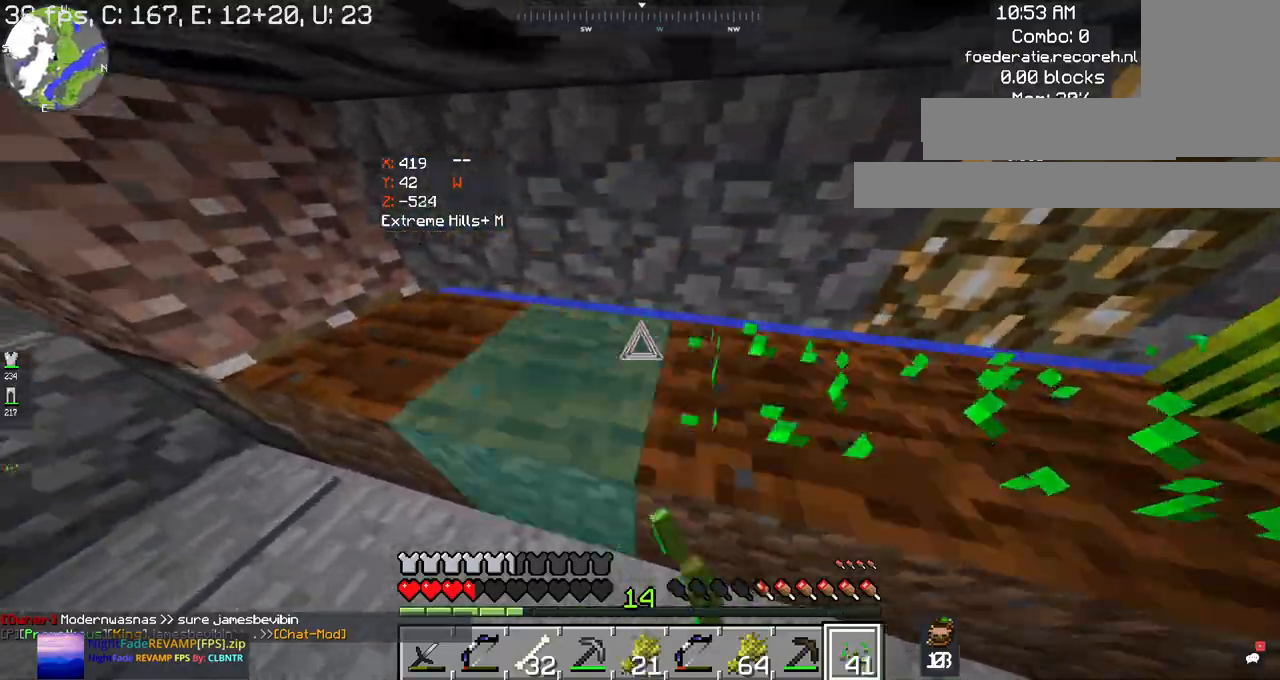
{"keys": ["a", "w"], "mouse": ["right"], "events": []}
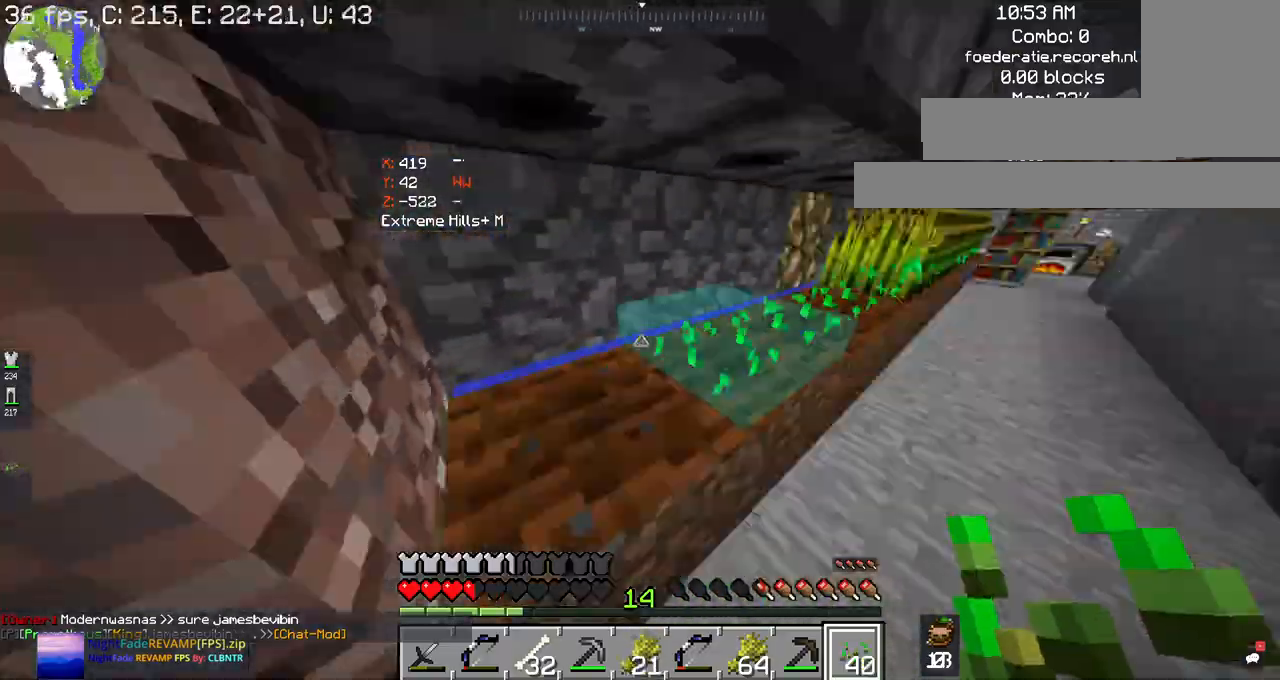
{"keys": ["a", "w"], "mouse": ["right"], "events": [[67, "mouse_right", "up"], [467, "mouse_right", "down"]]}
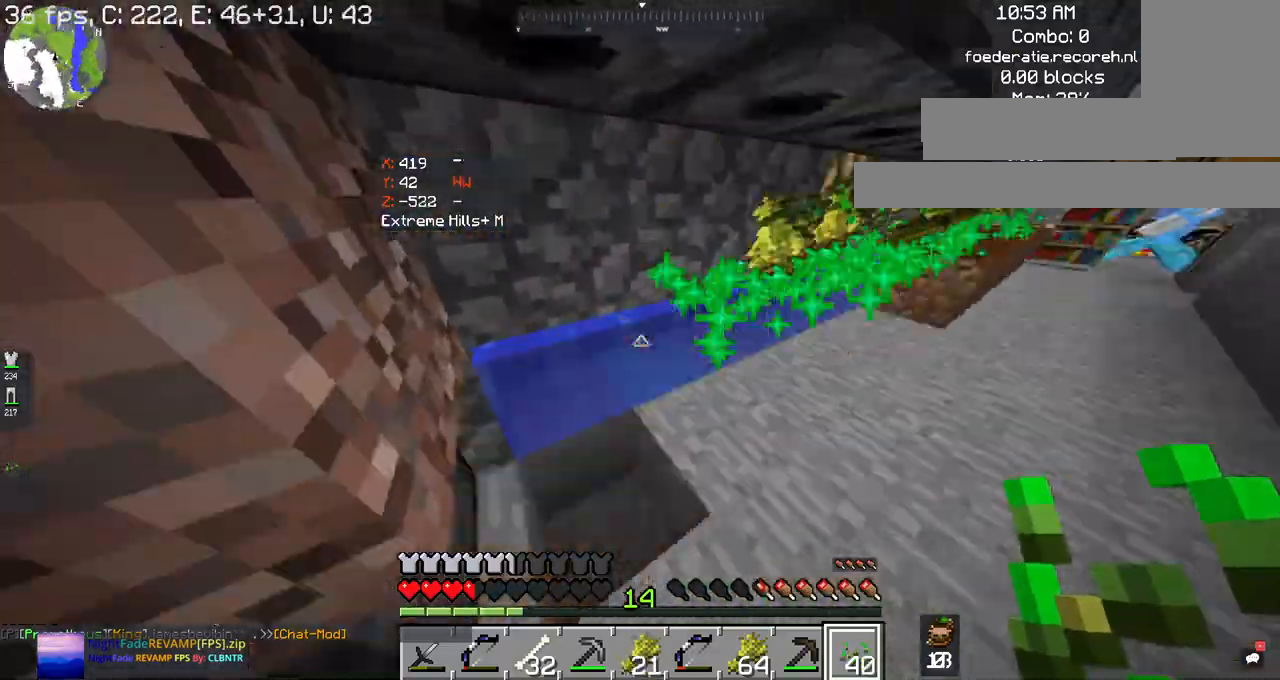
{"keys": ["d"], "mouse": ["right"], "events": [[34, "a", "up"], [34, "d", "down"], [234, "w", "up"]]}
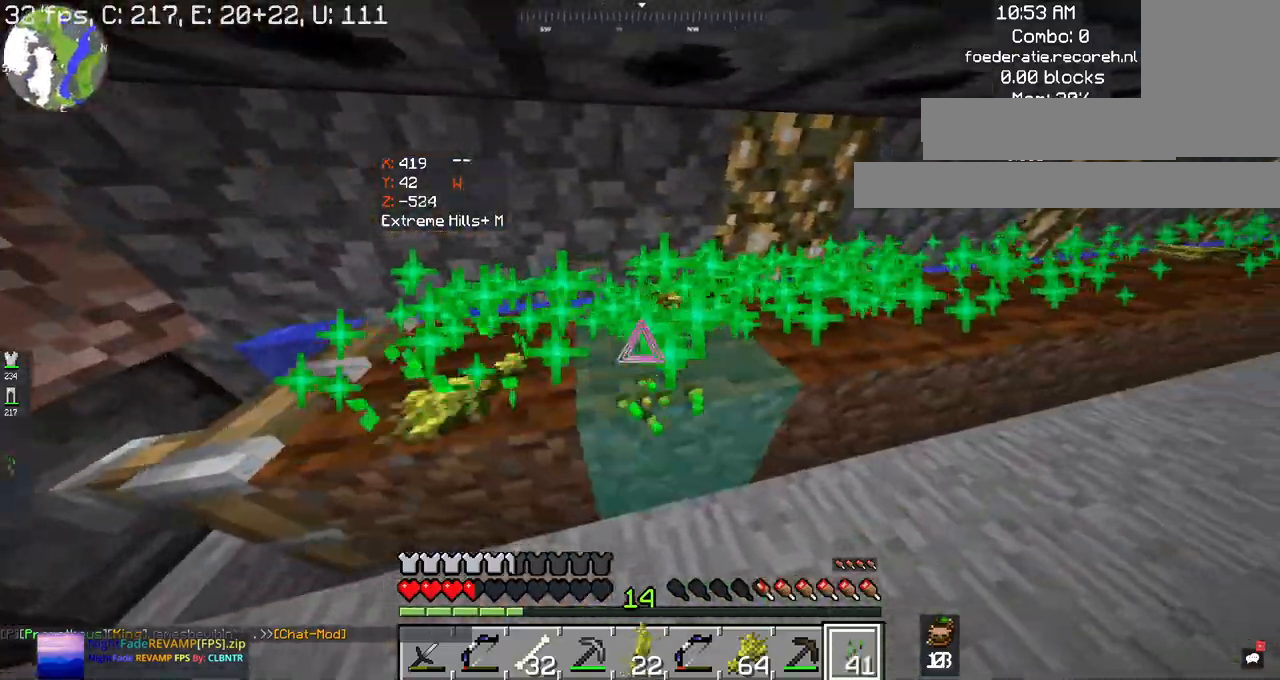
{"keys": ["d", "w"], "mouse": ["right"], "events": [[234, "w", "down"]]}
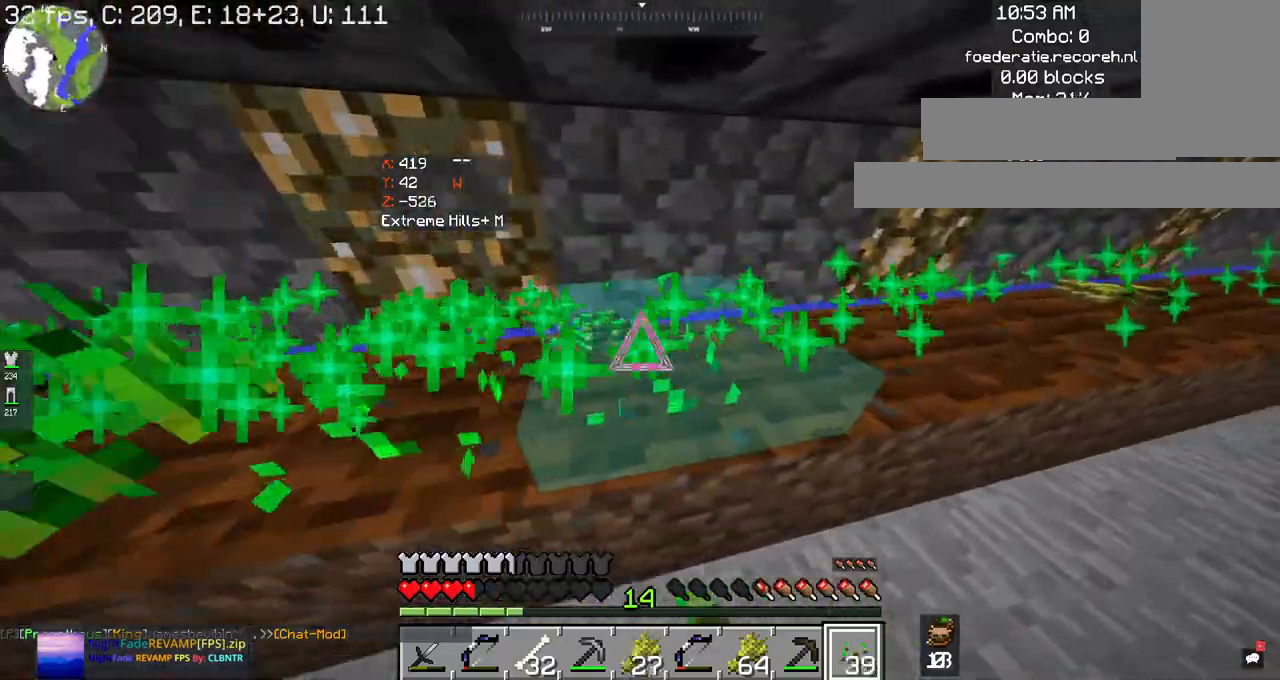
{"keys": ["d", "w"], "mouse": ["right"], "events": []}
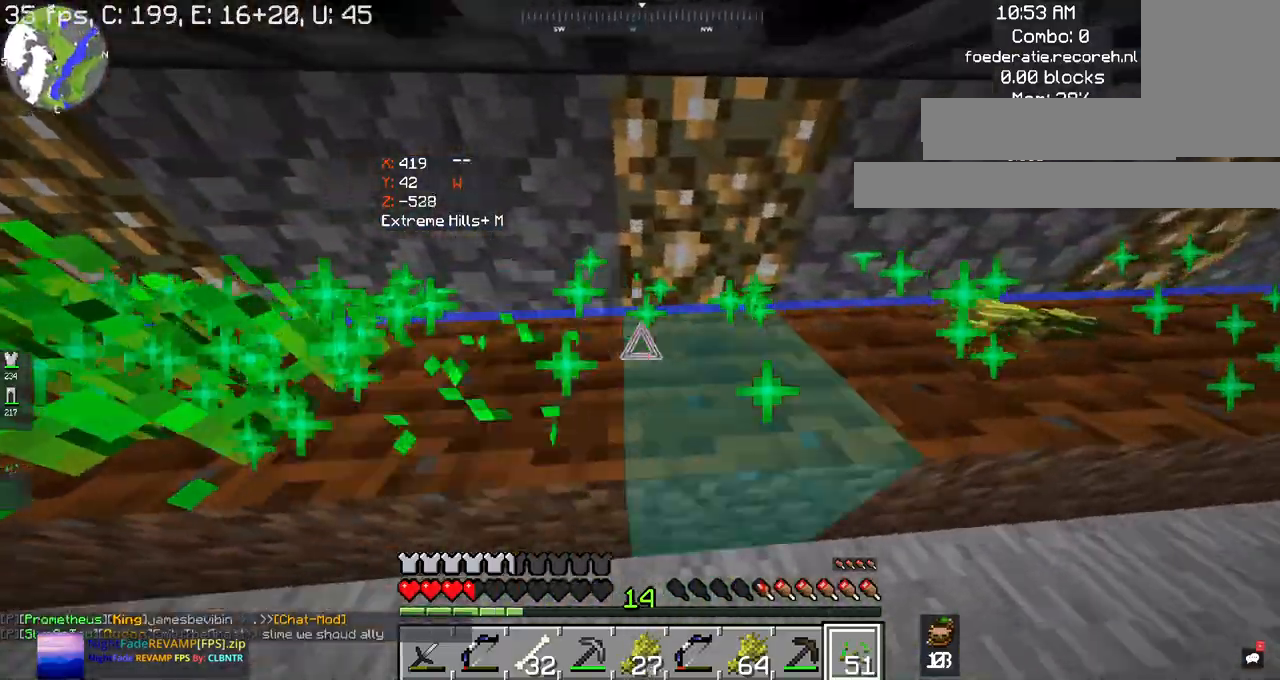
{"keys": ["d", "w"], "mouse": ["right"], "events": []}
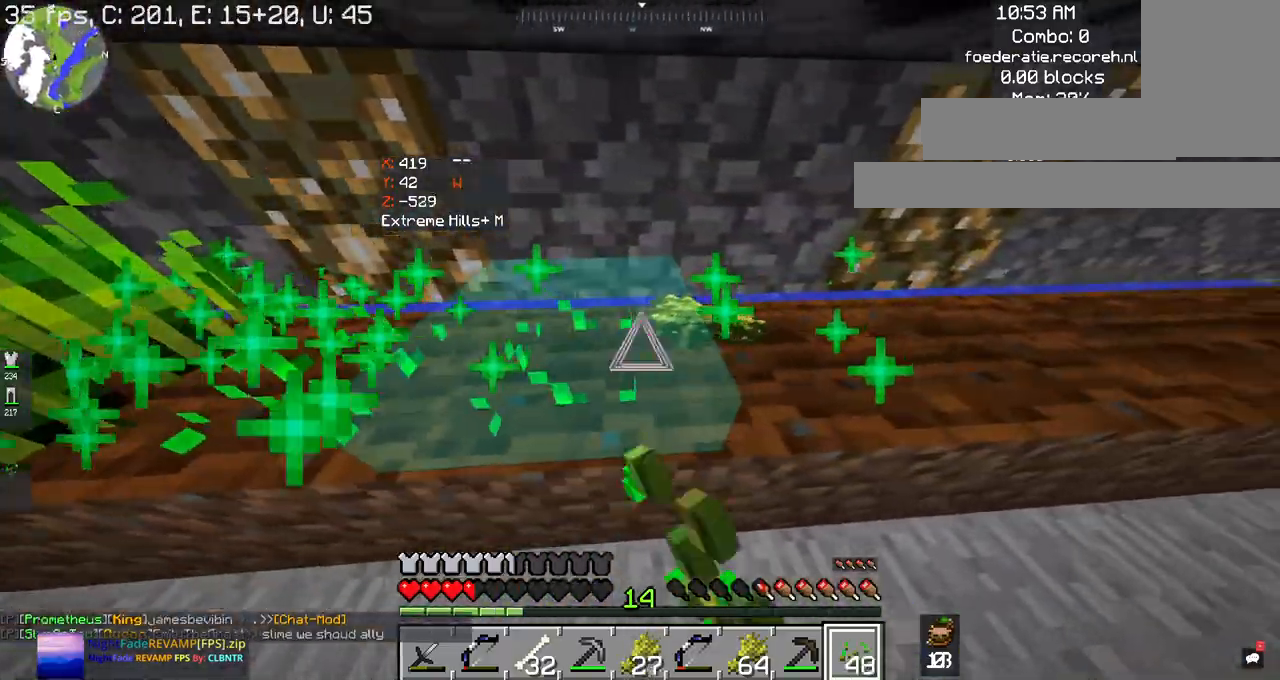
{"keys": ["d", "w"], "mouse": ["right"], "events": []}
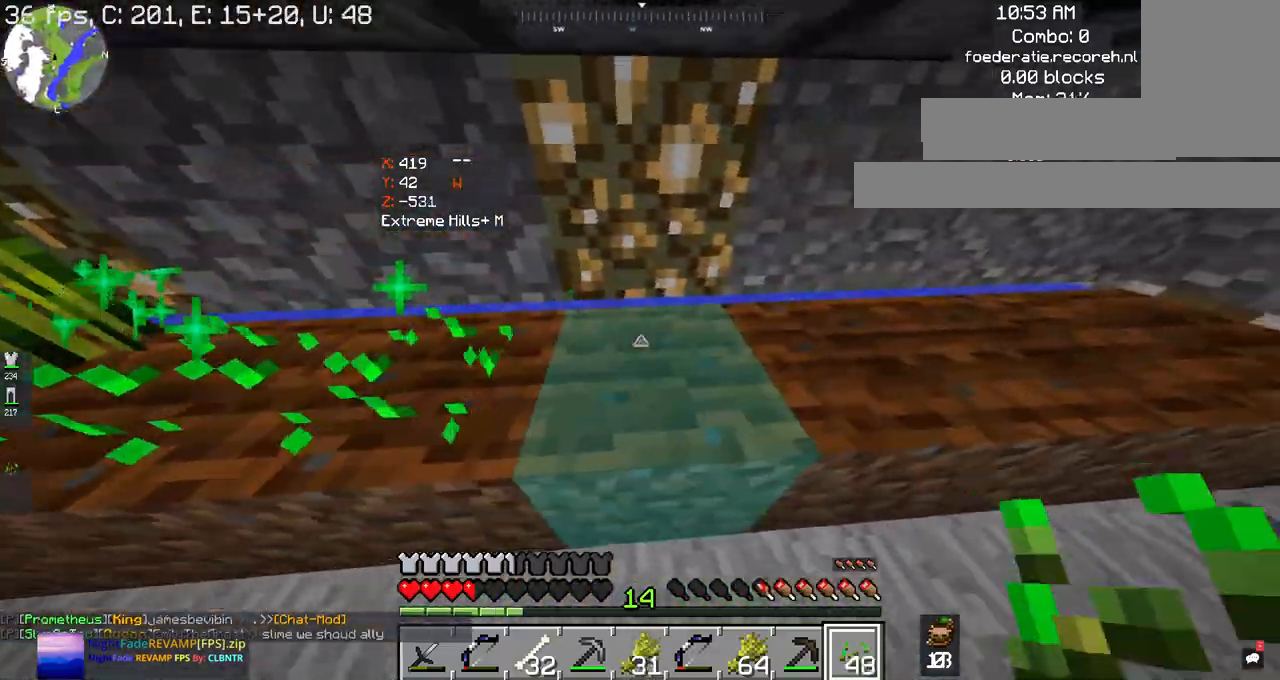
{"keys": ["d", "w"], "mouse": ["right"], "events": []}
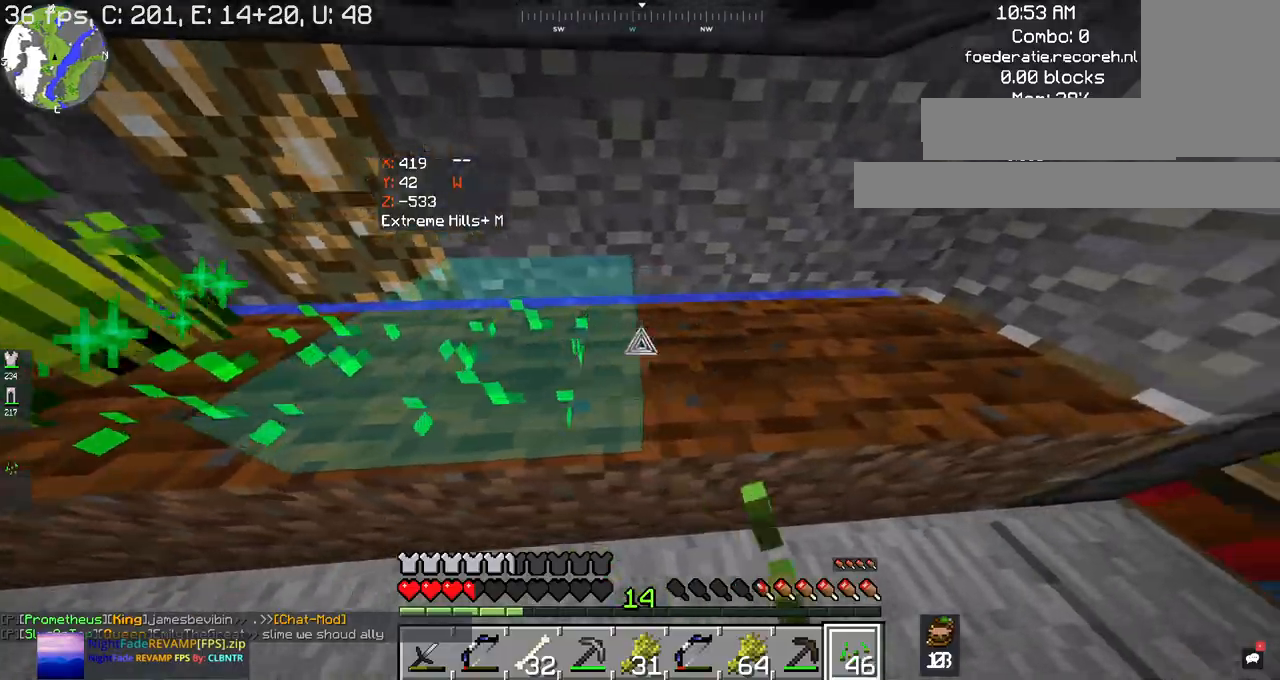
{"keys": ["d", "w"], "mouse": ["right"], "events": []}
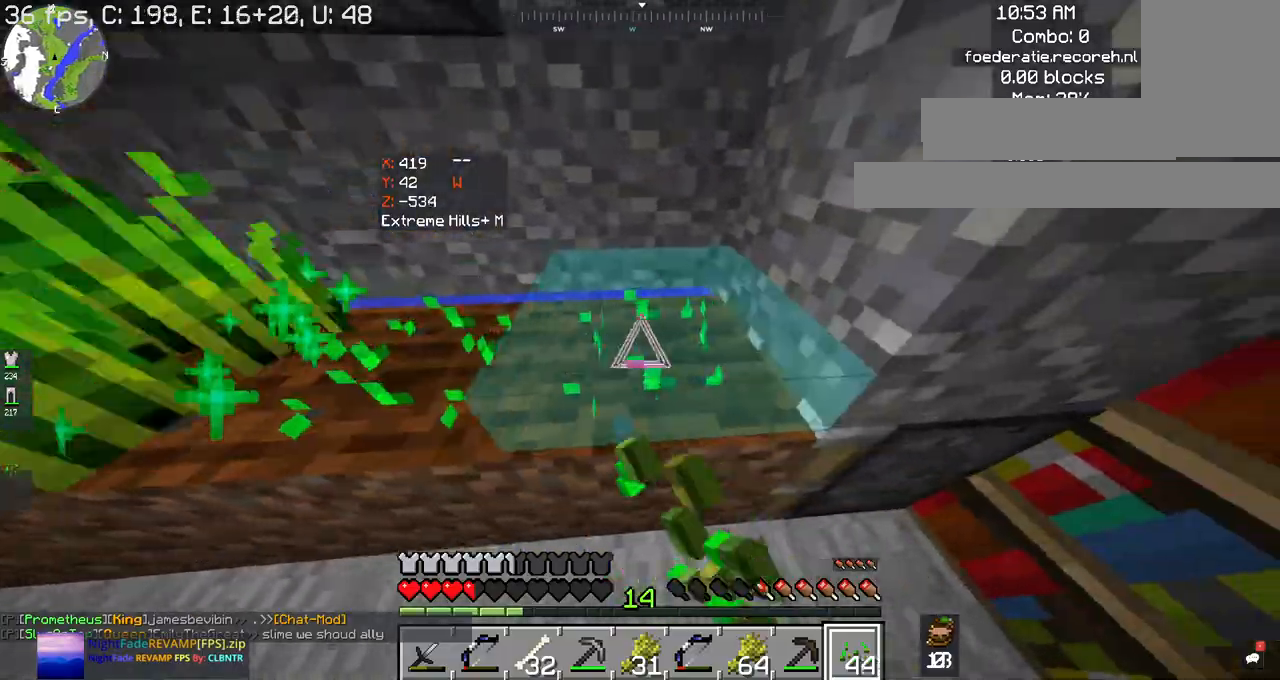
{"keys": ["a"], "mouse": [], "events": [[334, "a", "down"], [367, "mouse_right", "up"], [467, "d", "up"], [467, "w", "up"]]}
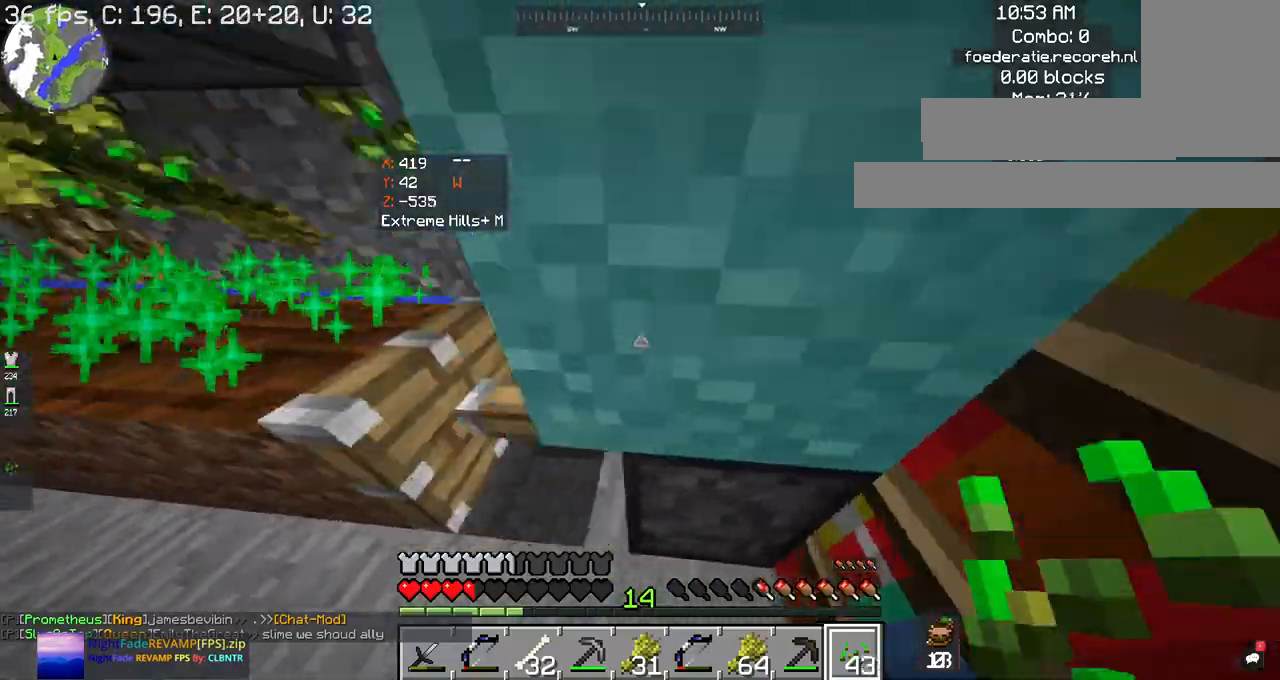
{"keys": ["a"], "mouse": ["right"], "events": [[100, "mouse_right", "down"]]}
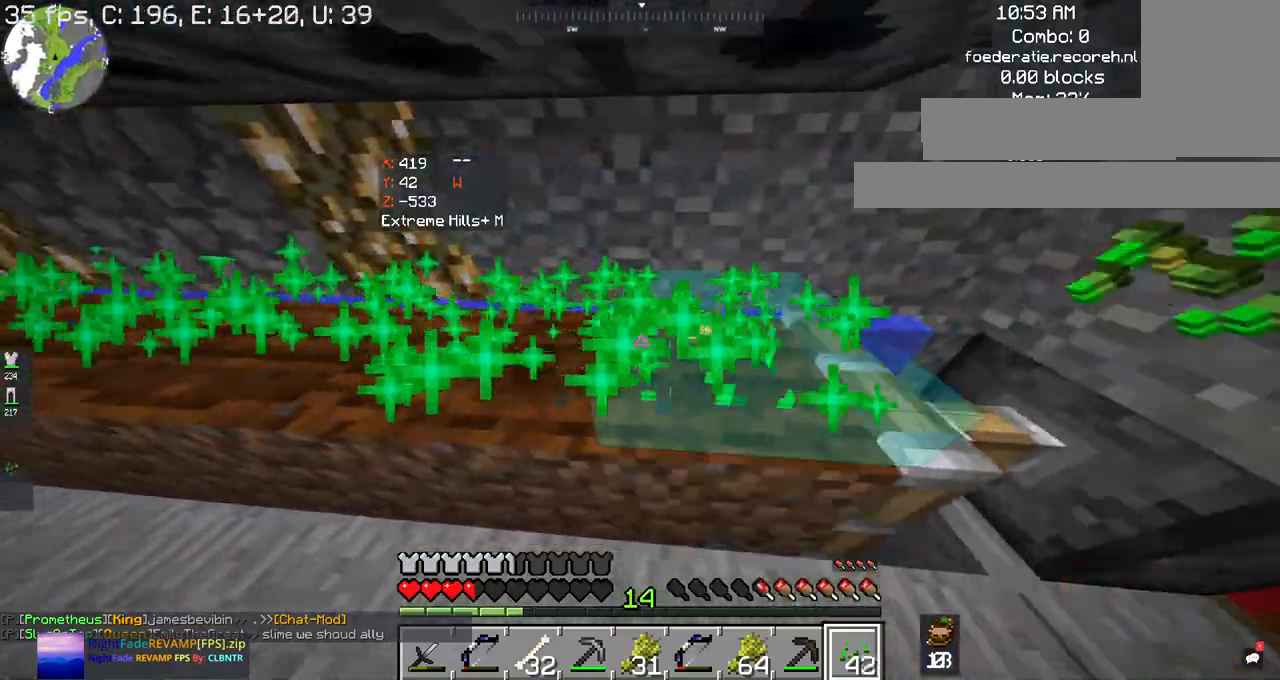
{"keys": ["a"], "mouse": ["right"], "events": []}
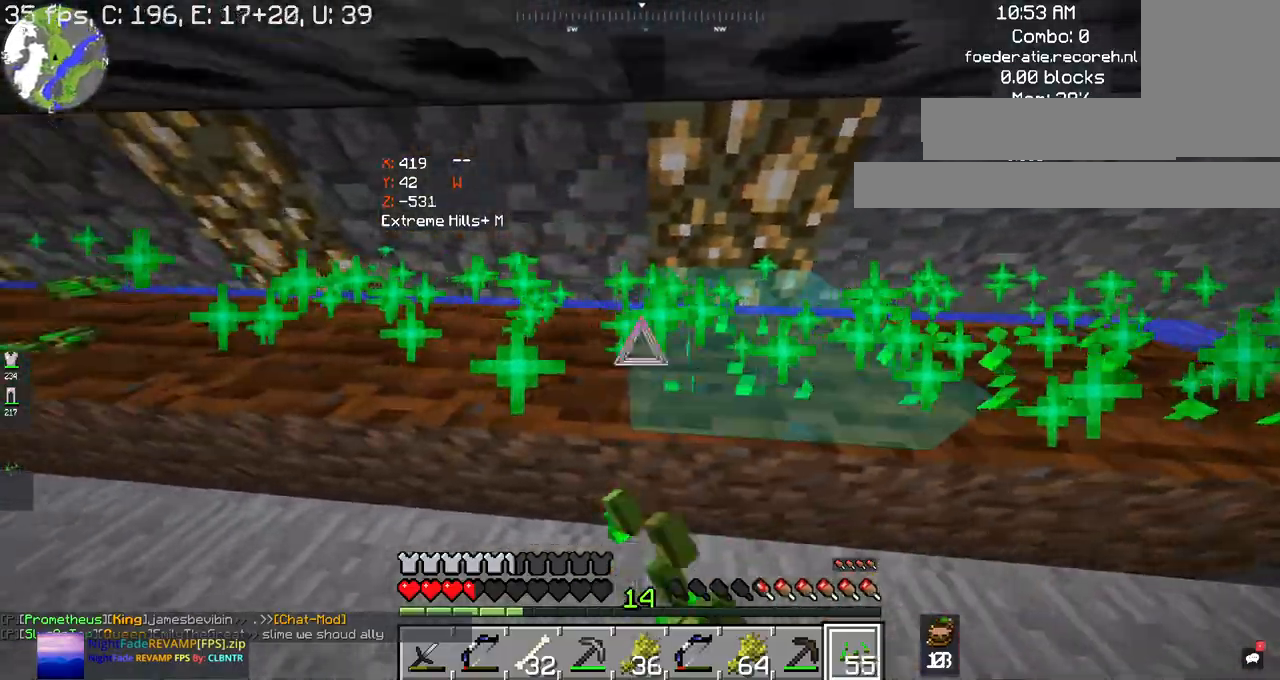
{"keys": ["a", "w"], "mouse": ["right"], "events": [[67, "w", "down"]]}
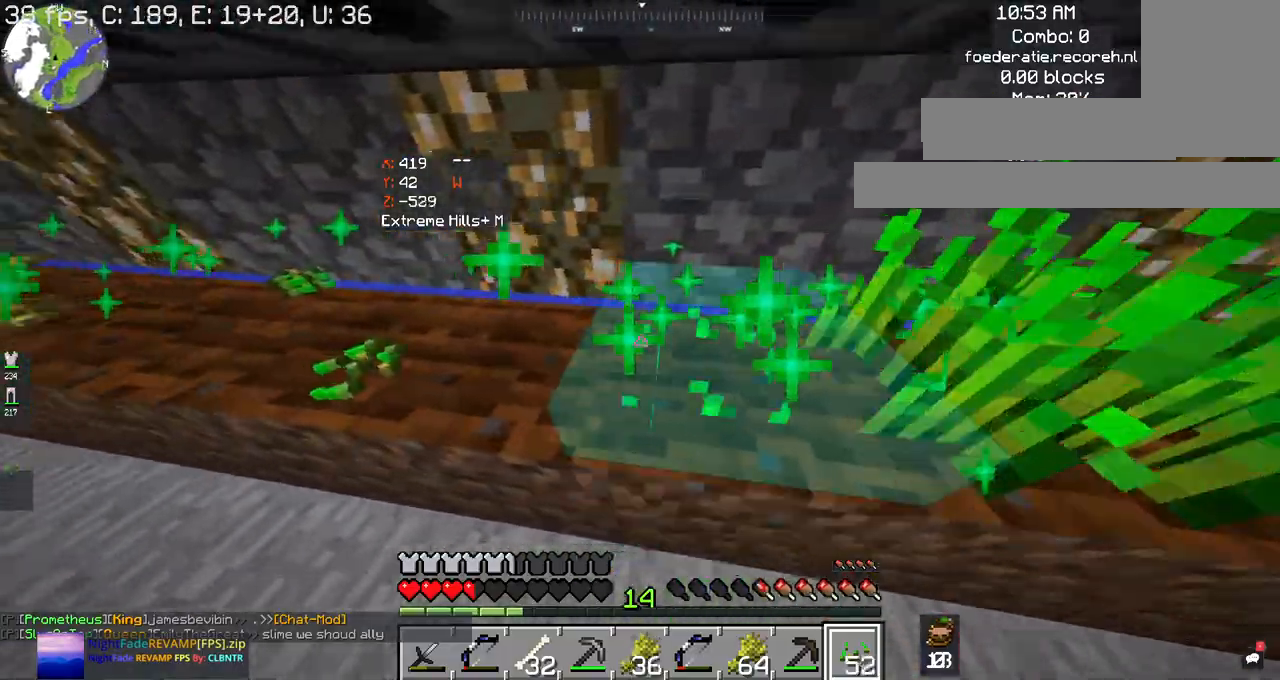
{"keys": ["a", "w"], "mouse": ["right"], "events": []}
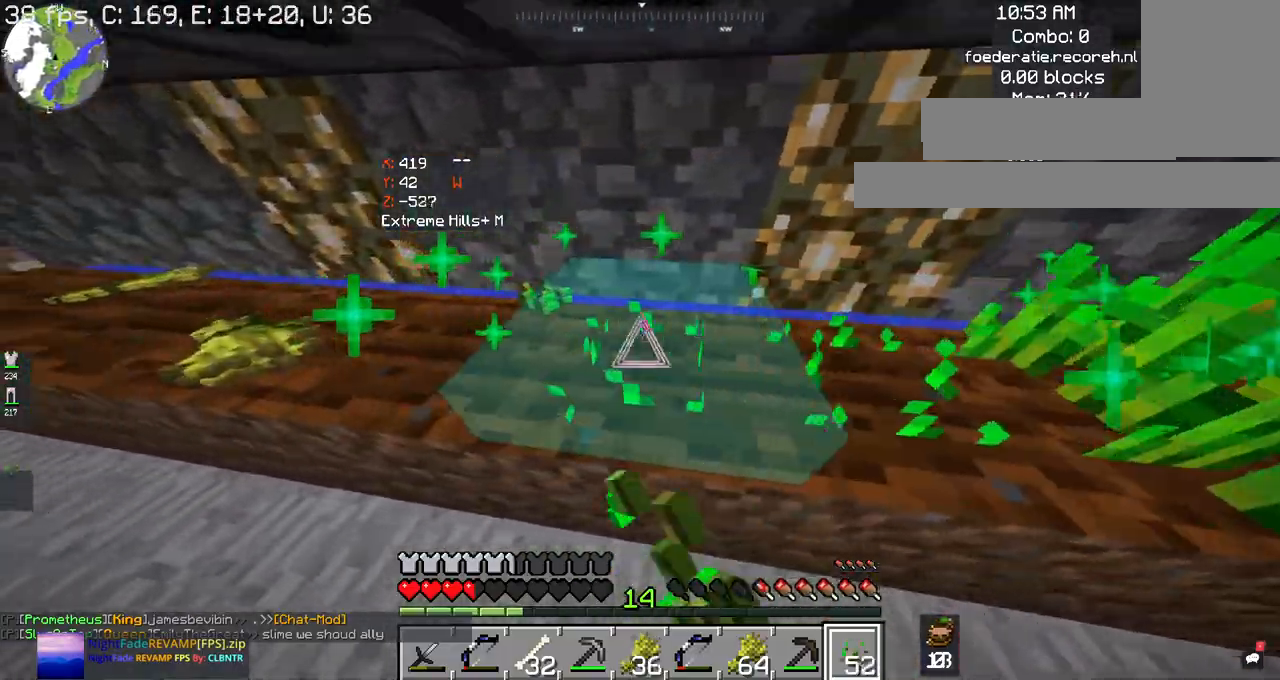
{"keys": ["a", "w"], "mouse": ["right"], "events": []}
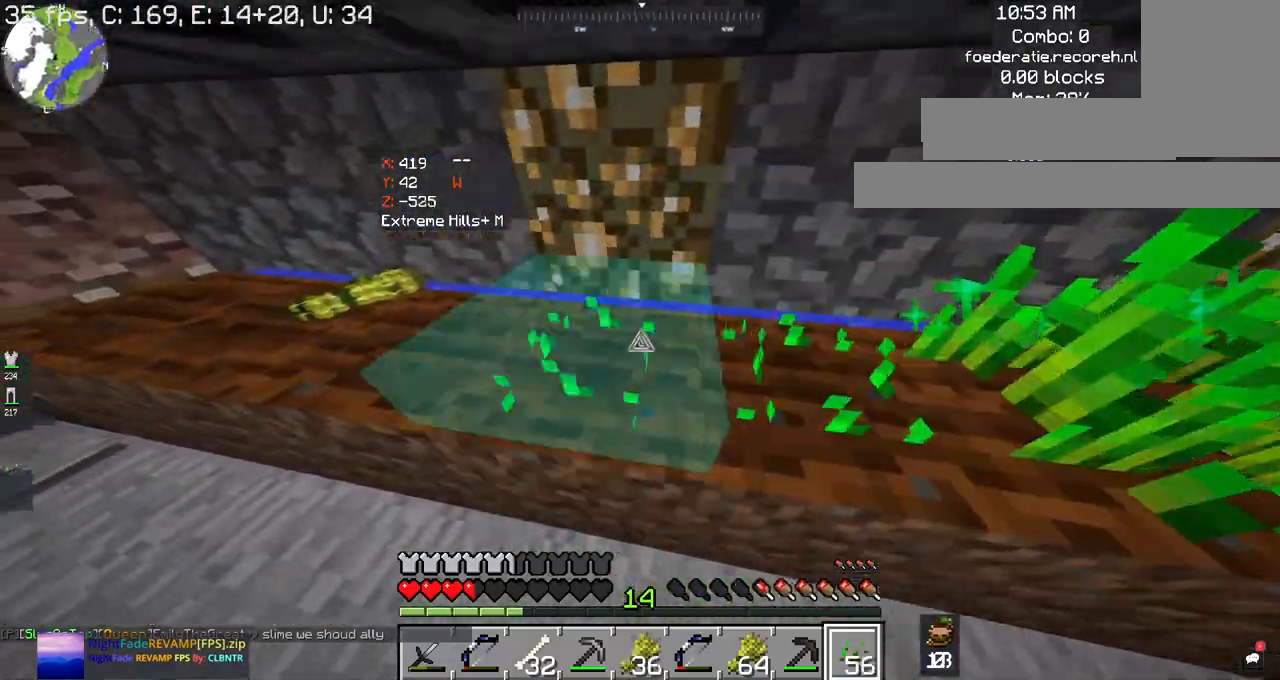
{"keys": ["a", "w"], "mouse": ["right"], "events": []}
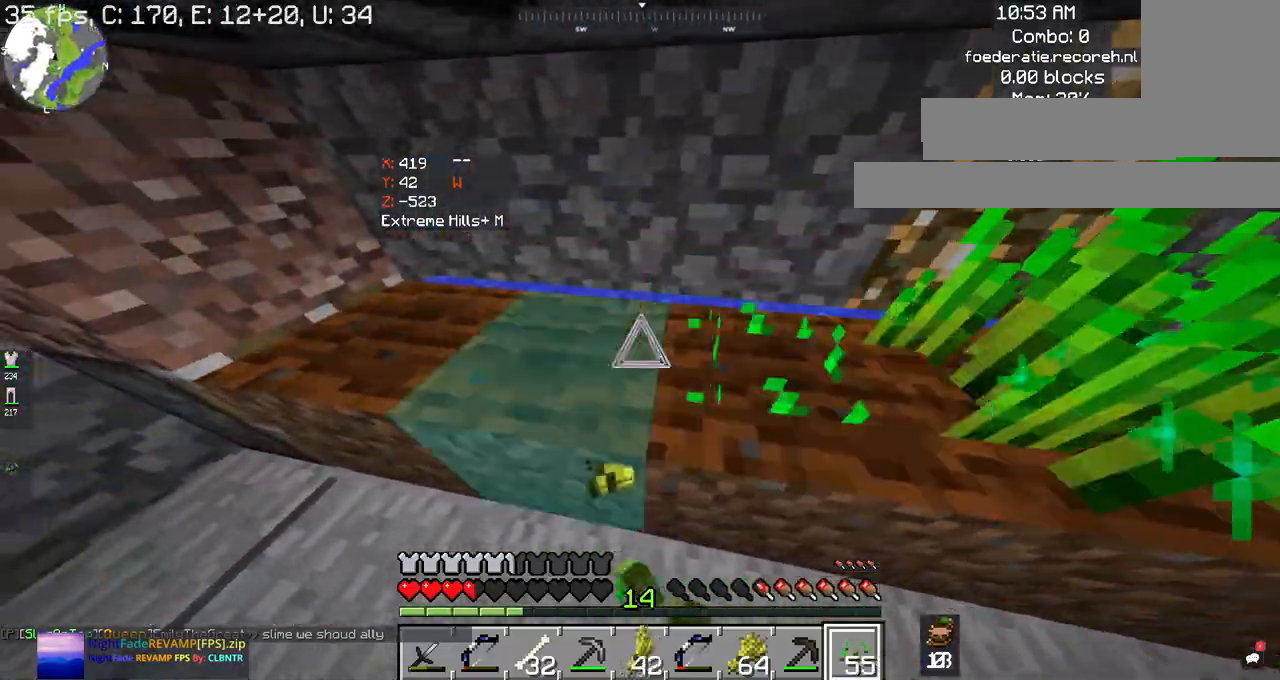
{"keys": ["a", "w"], "mouse": ["right"], "events": []}
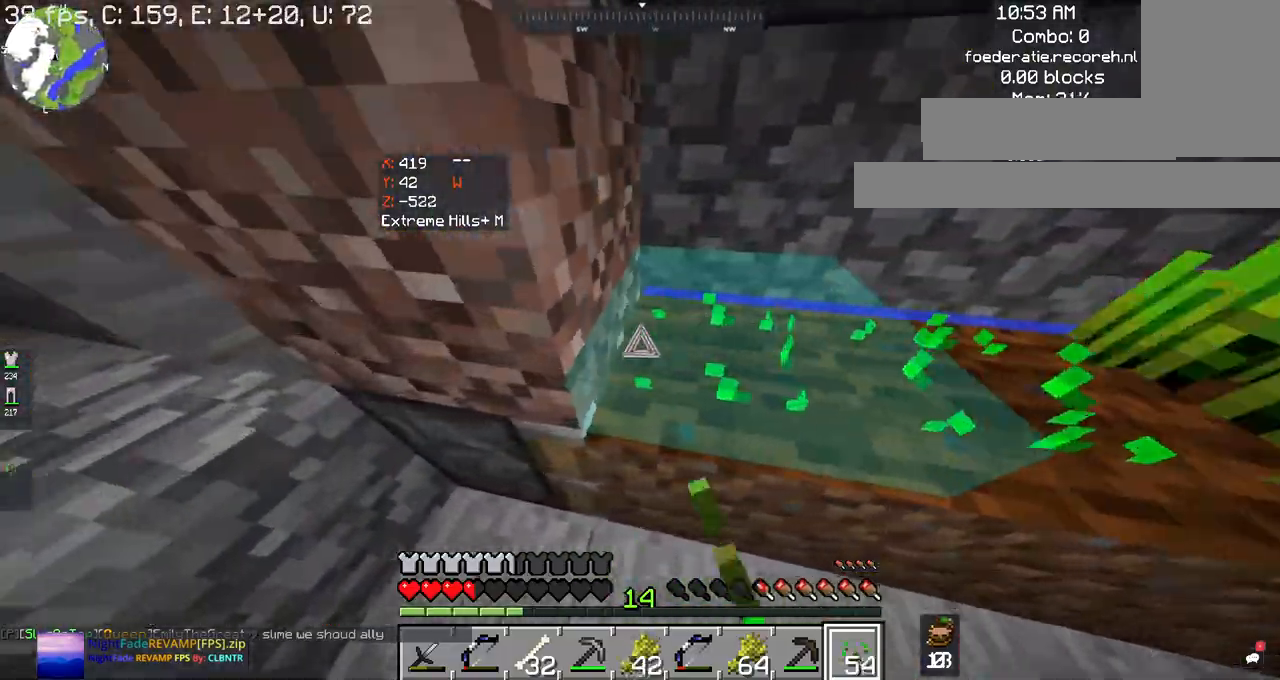
{"keys": ["d"], "mouse": ["right"], "events": [[100, "d", "down"], [100, "mouse_right", "up"], [134, "a", "up"], [200, "w", "up"], [300, "mouse_right", "down"]]}
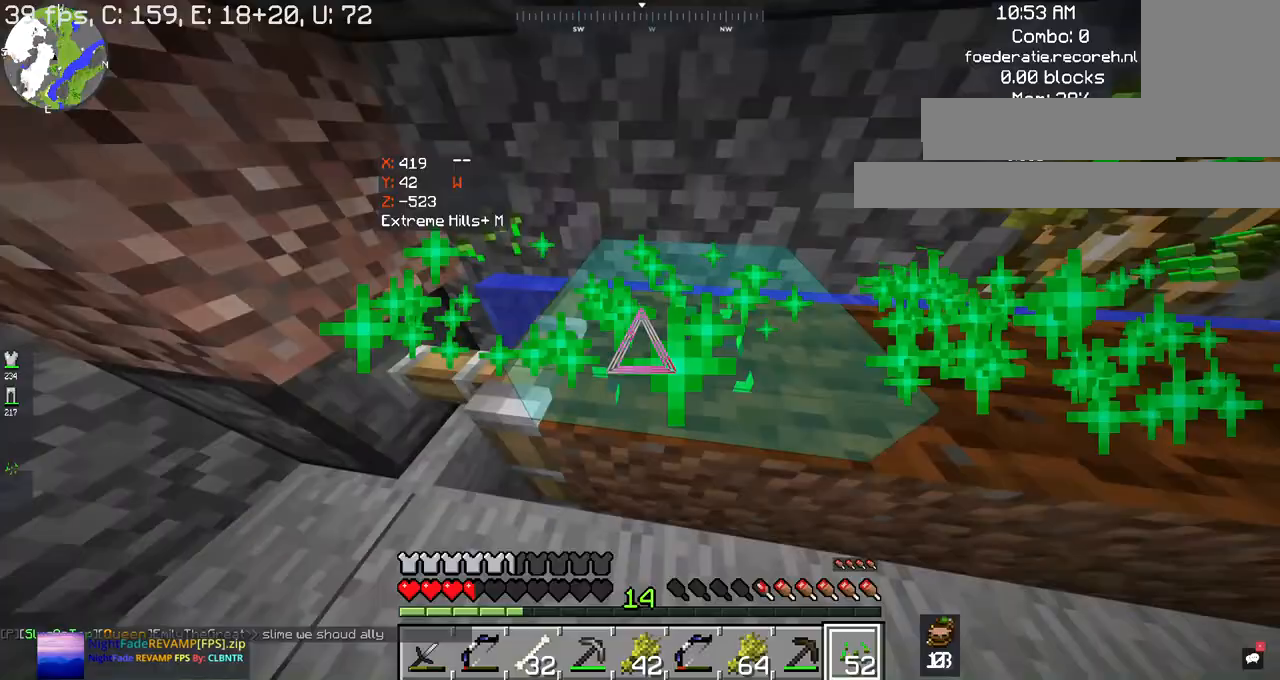
{"keys": ["d"], "mouse": ["right"], "events": []}
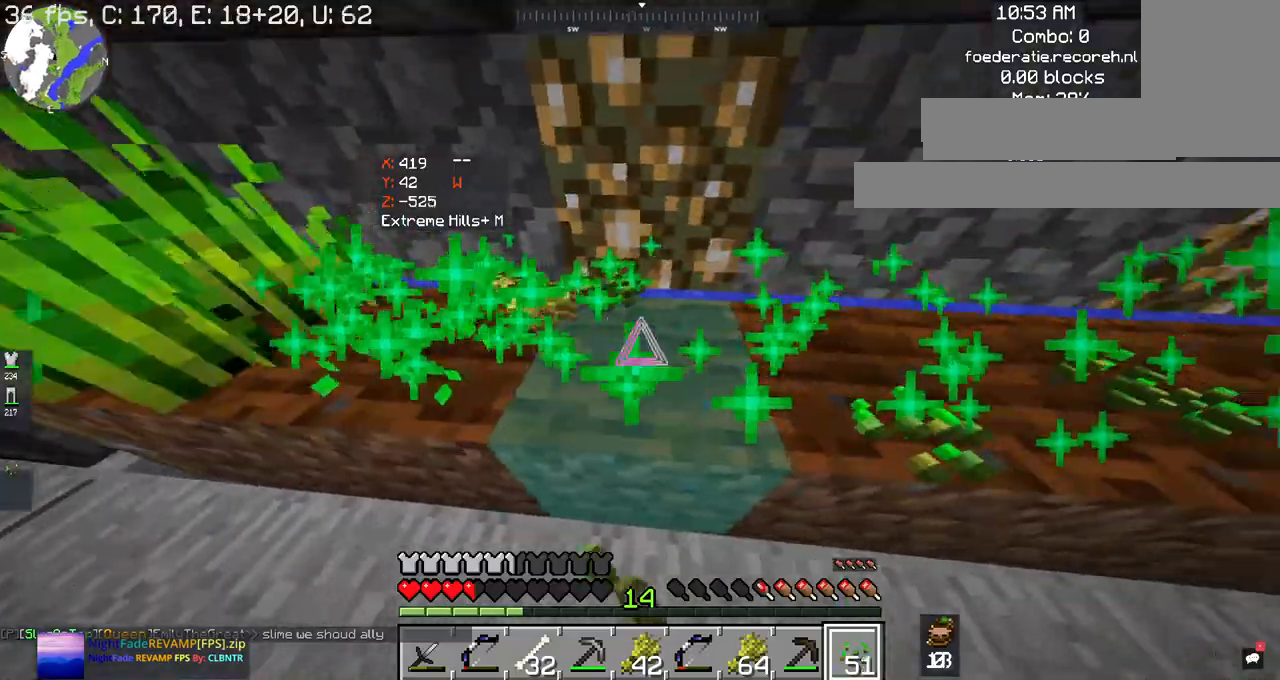
{"keys": ["d"], "mouse": ["right"], "events": []}
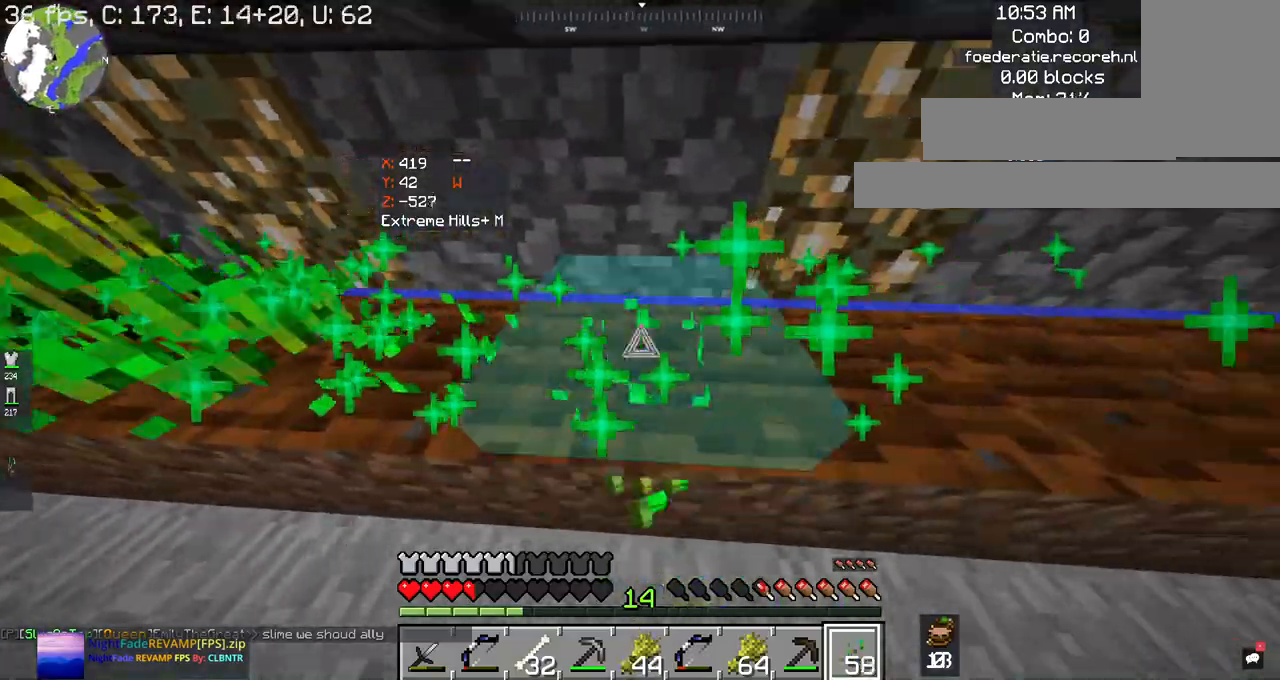
{"keys": ["d"], "mouse": ["right"], "events": []}
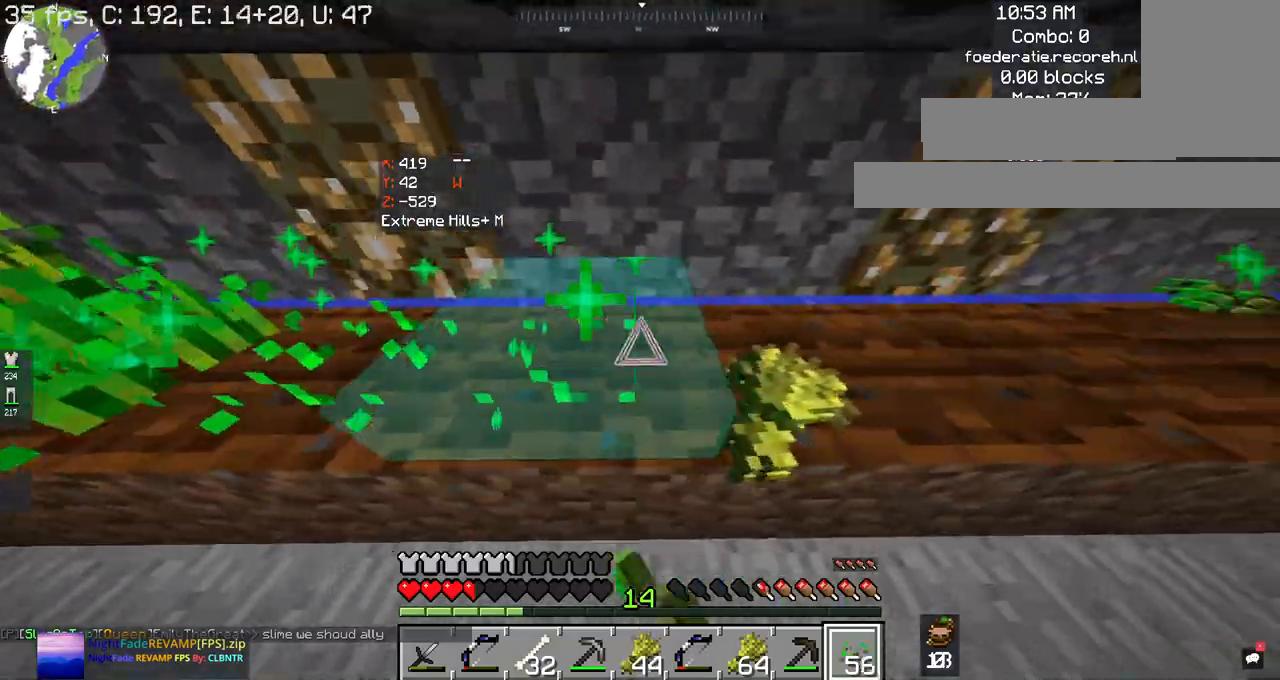
{"keys": ["d"], "mouse": ["right"], "events": []}
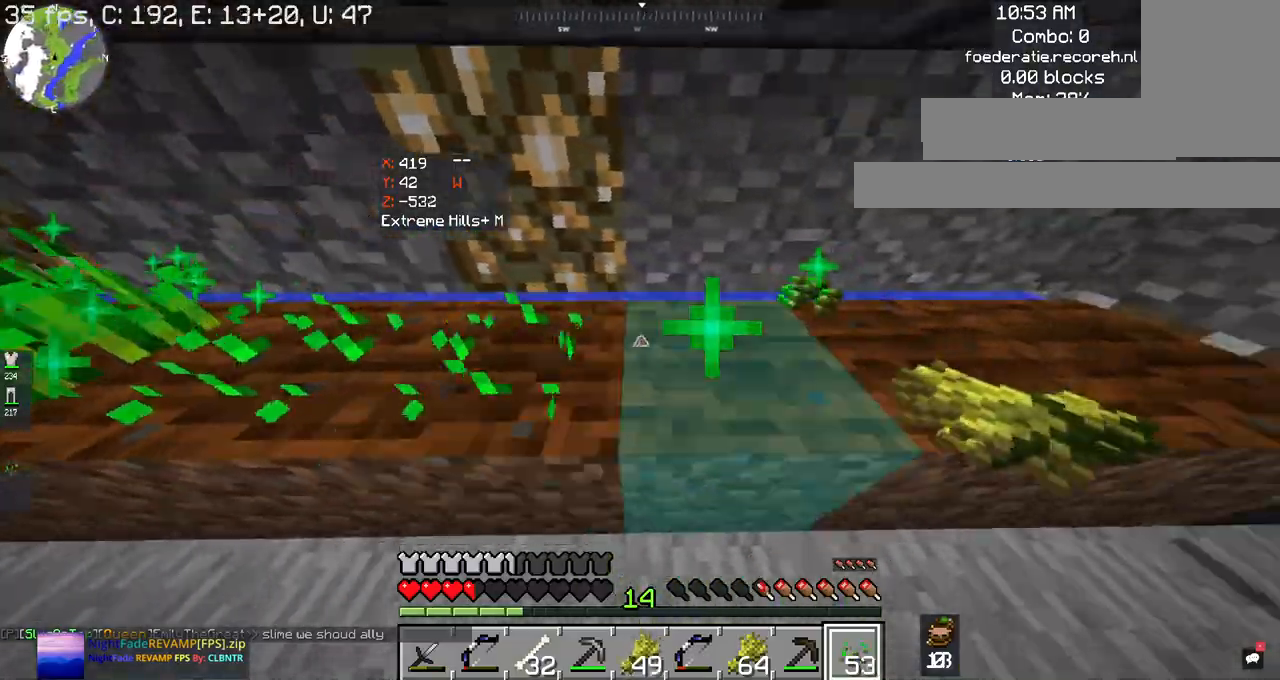
{"keys": ["d"], "mouse": ["right"], "events": []}
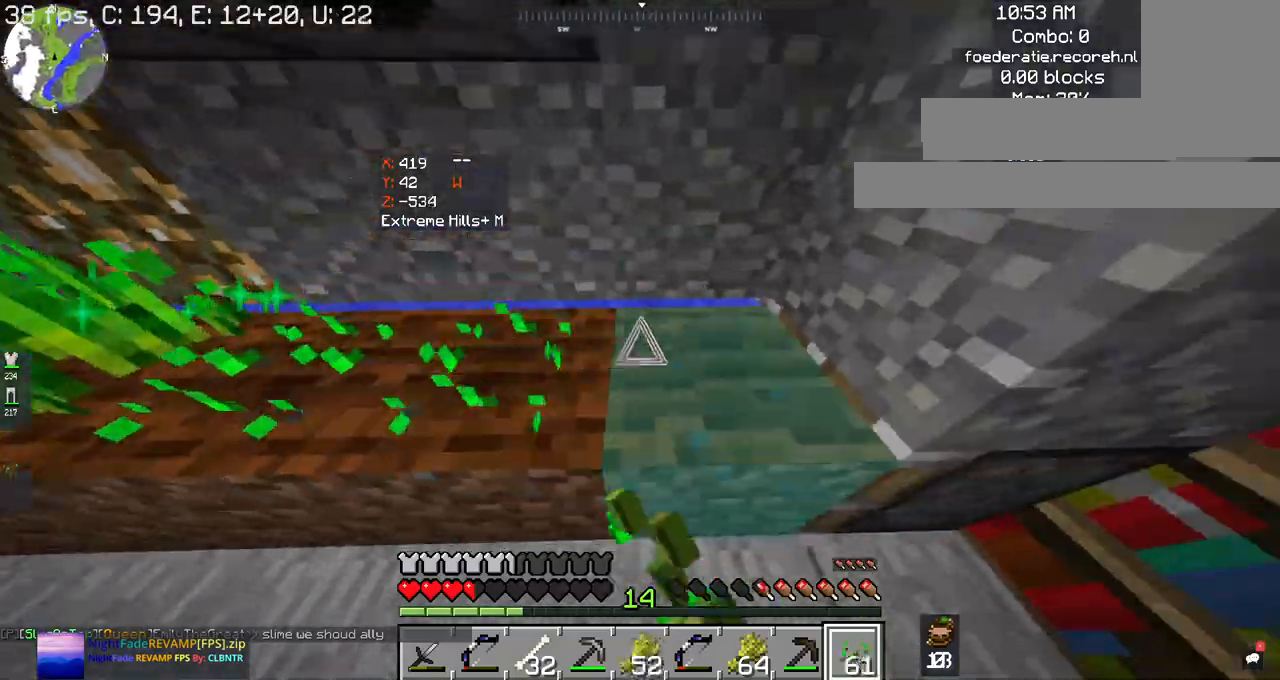
{"keys": ["d"], "mouse": [], "events": [[467, "mouse_right", "up"]]}
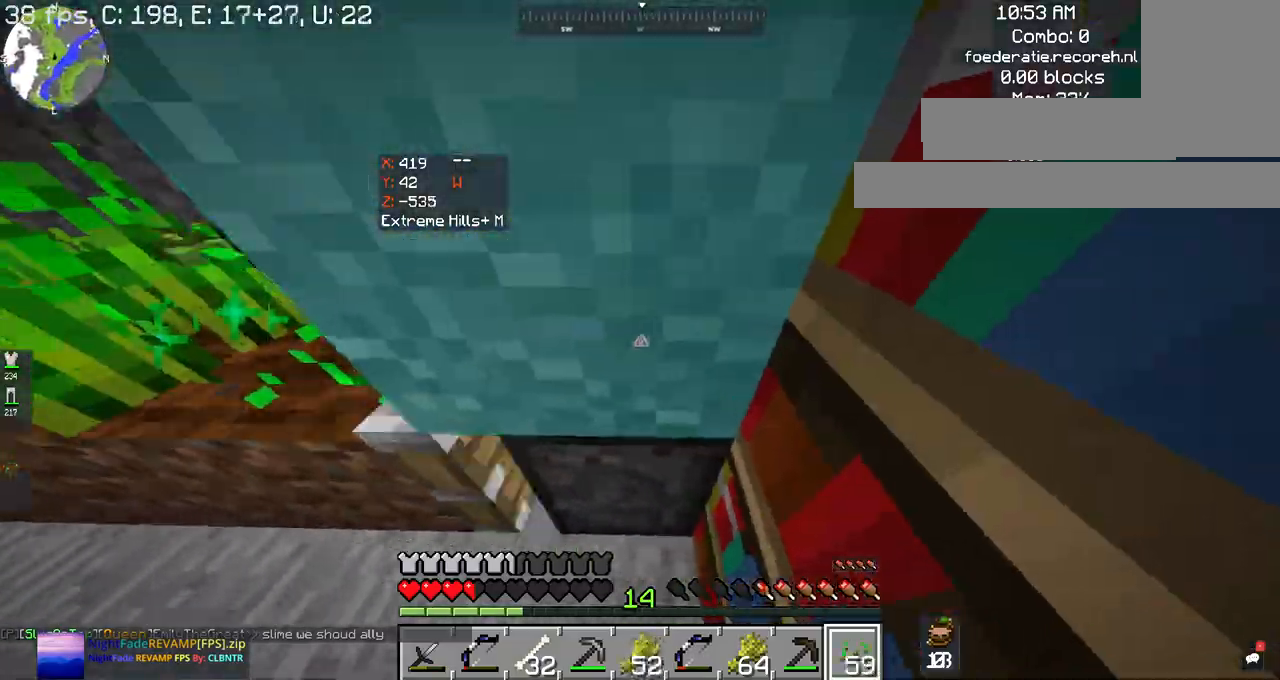
{"keys": ["a"], "mouse": ["right"], "events": [[100, "a", "down"], [100, "d", "up"], [100, "mouse_right", "down"]]}